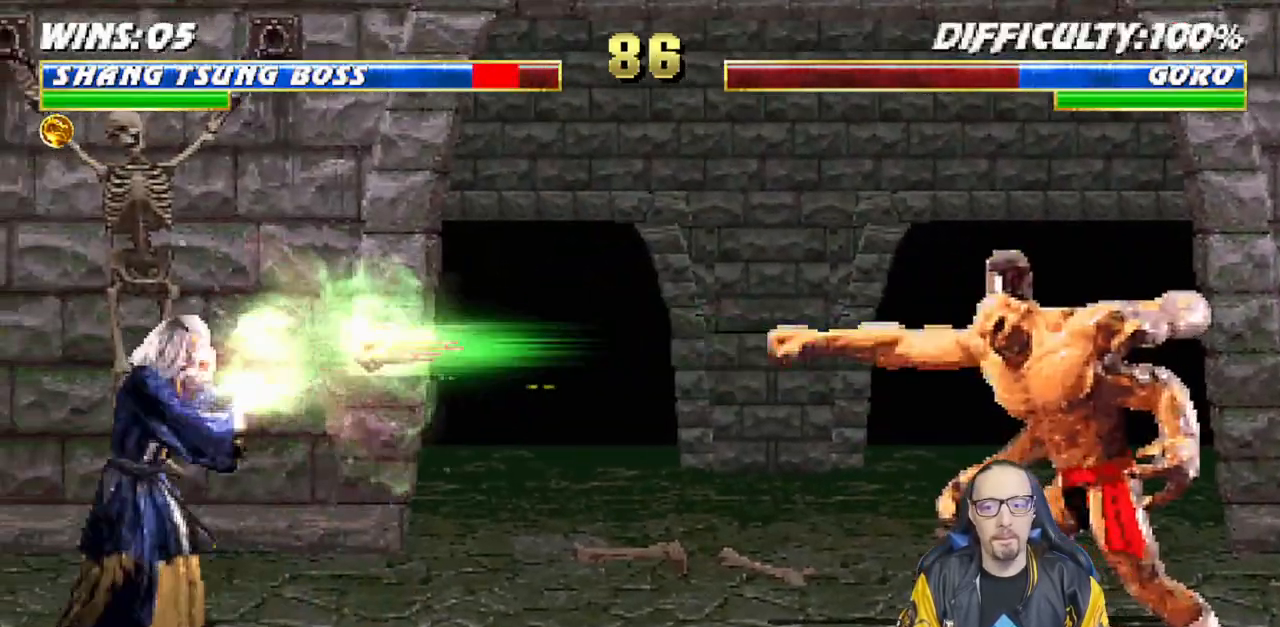
Gameplay with a controller (PlayStation layout); each line is a JSON object with the inputs held at the frame after it (dt_ms = milliseconds from this image to that frame). "events" lists button and stick changes between this image and that frame as [ms after this image, input, new state], when the widget could be followed in between.
{"dt_ms": 500, "buttons": ["DPAD_RIGHT"], "left_stick": "center", "right_stick": "center", "events": [[33, "DPAD_RIGHT", "down"], [50, "L1", "down"], [217, "DPAD_UP", "down"], [283, "DPAD_UP", "up"], [333, "DPAD_RIGHT", "up"], [350, "L1", "up"], [483, "DPAD_RIGHT", "down"]]}
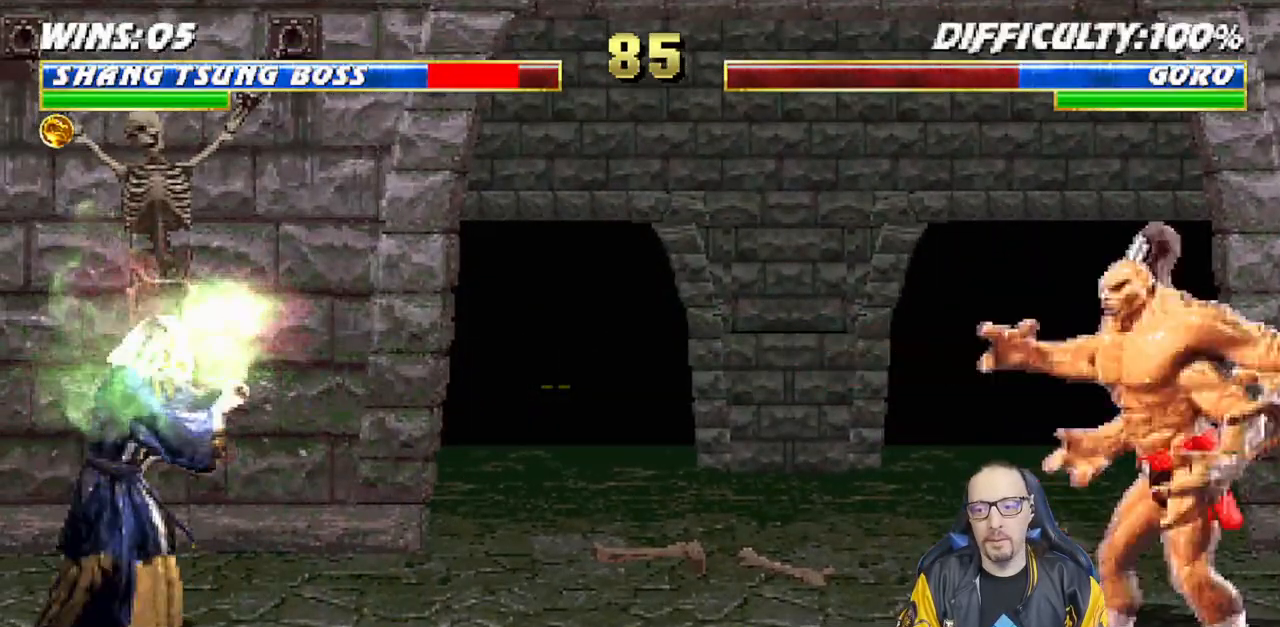
{"dt_ms": 500, "buttons": ["TRIANGLE"], "left_stick": "center", "right_stick": "center", "events": [[17, "L1", "down"], [200, "DPAD_UP", "down"], [300, "TRIANGLE", "down"], [367, "DPAD_RIGHT", "up"], [367, "DPAD_UP", "up"], [400, "L1", "up"], [400, "TRIANGLE", "up"], [450, "TRIANGLE", "down"]]}
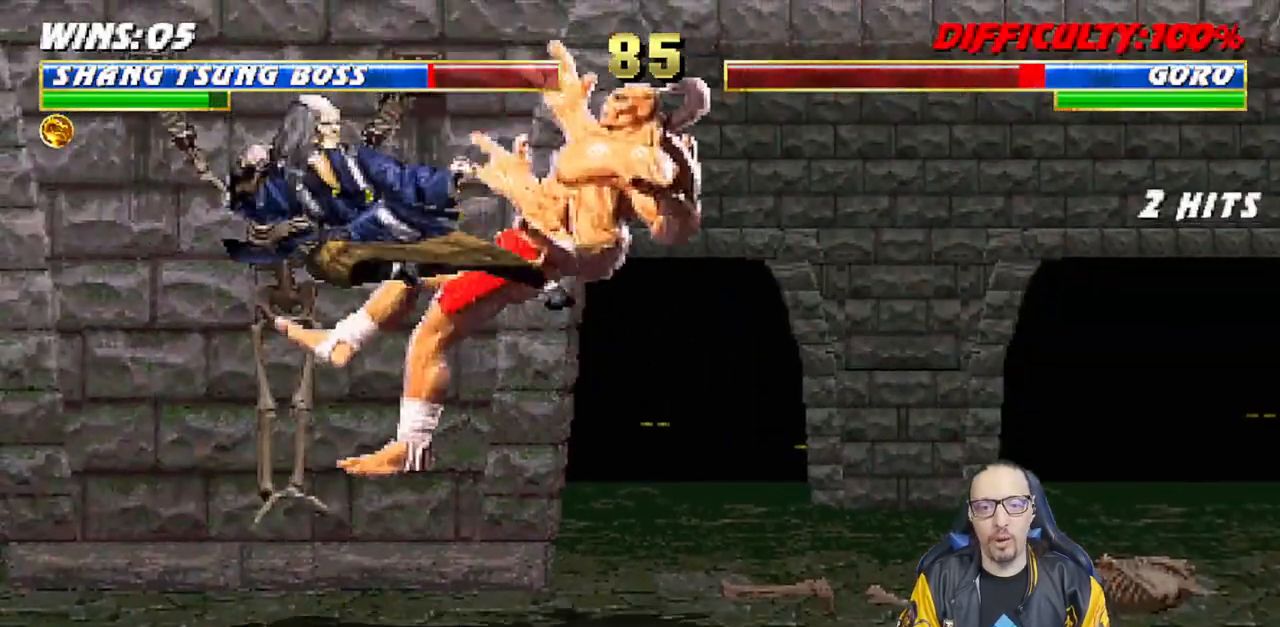
{"dt_ms": 500, "buttons": ["DPAD_LEFT"], "left_stick": "center", "right_stick": "center", "events": [[133, "TRIANGLE", "up"], [417, "DPAD_LEFT", "down"]]}
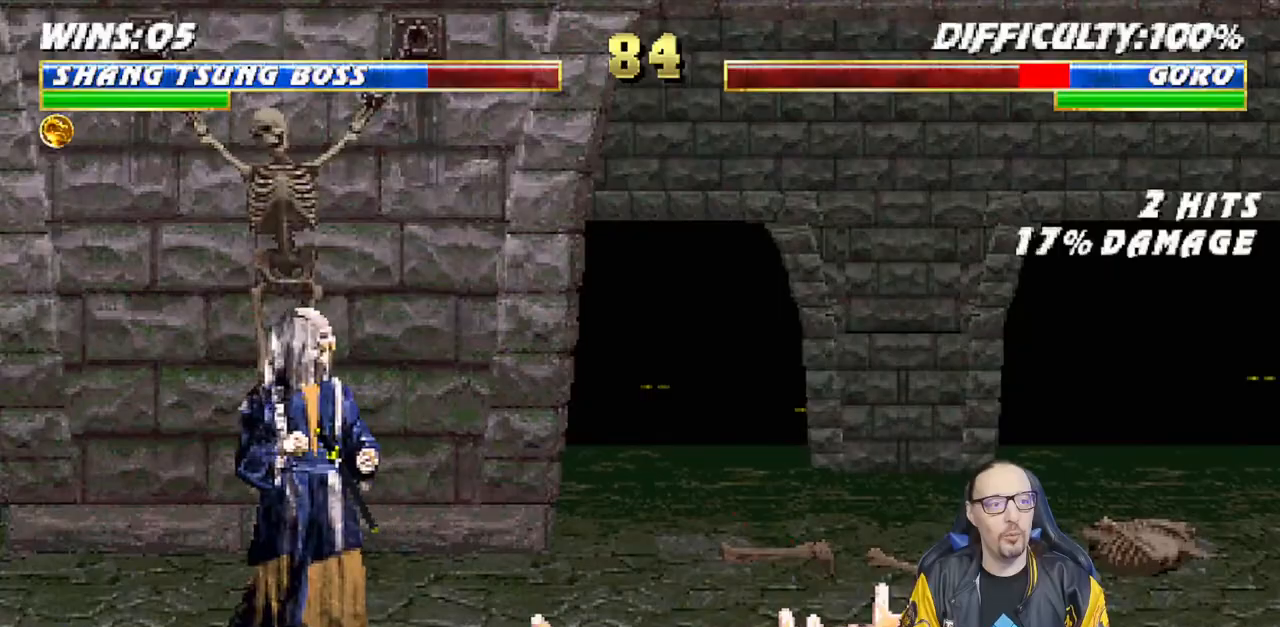
{"dt_ms": 500, "buttons": ["L1"], "left_stick": "center", "right_stick": "center", "events": [[433, "DPAD_LEFT", "up"], [500, "L1", "down"]]}
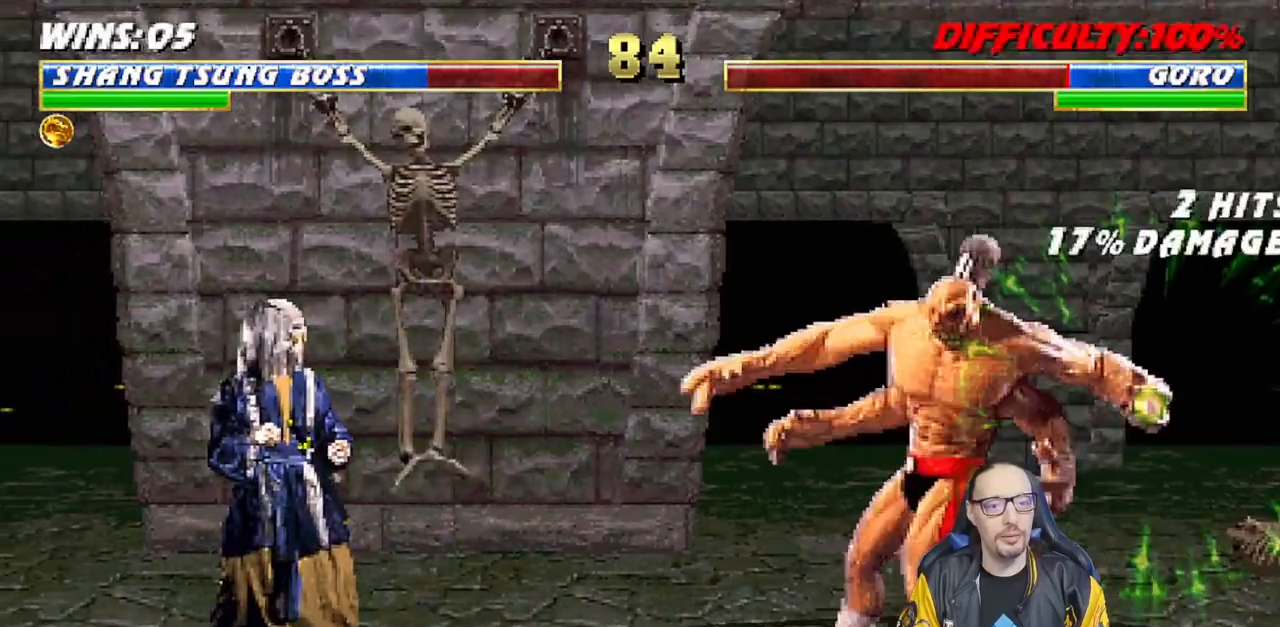
{"dt_ms": 500, "buttons": [], "left_stick": "center", "right_stick": "center", "events": [[17, "DPAD_RIGHT", "down"], [17, "DPAD_UP", "down"], [233, "DPAD_RIGHT", "up"], [250, "DPAD_UP", "up"], [367, "SQUARE", "down"], [467, "SQUARE", "up"], [500, "L1", "up"]]}
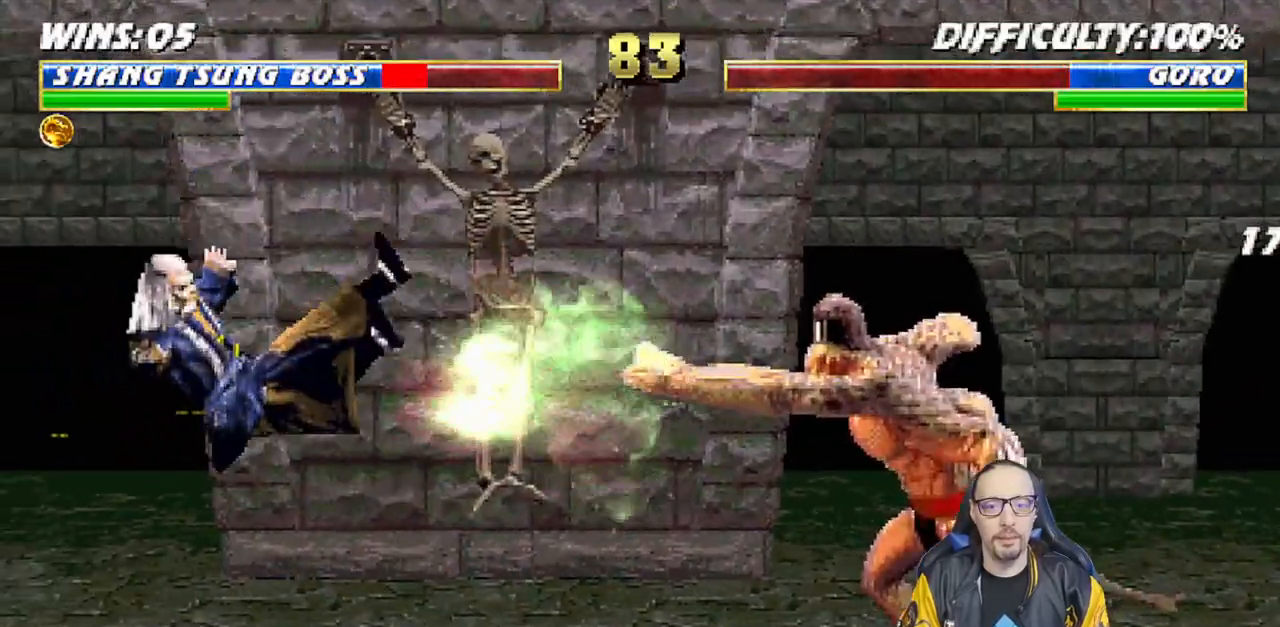
{"dt_ms": 500, "buttons": ["L1", "DPAD_UP", "DPAD_RIGHT"], "left_stick": "center", "right_stick": "center", "events": [[17, "DPAD_DOWN", "down"], [33, "DPAD_LEFT", "down"], [117, "R1", "down"], [250, "DPAD_LEFT", "up"], [267, "DPAD_DOWN", "up"], [300, "R1", "up"], [467, "L1", "down"], [483, "DPAD_RIGHT", "down"], [500, "DPAD_UP", "down"]]}
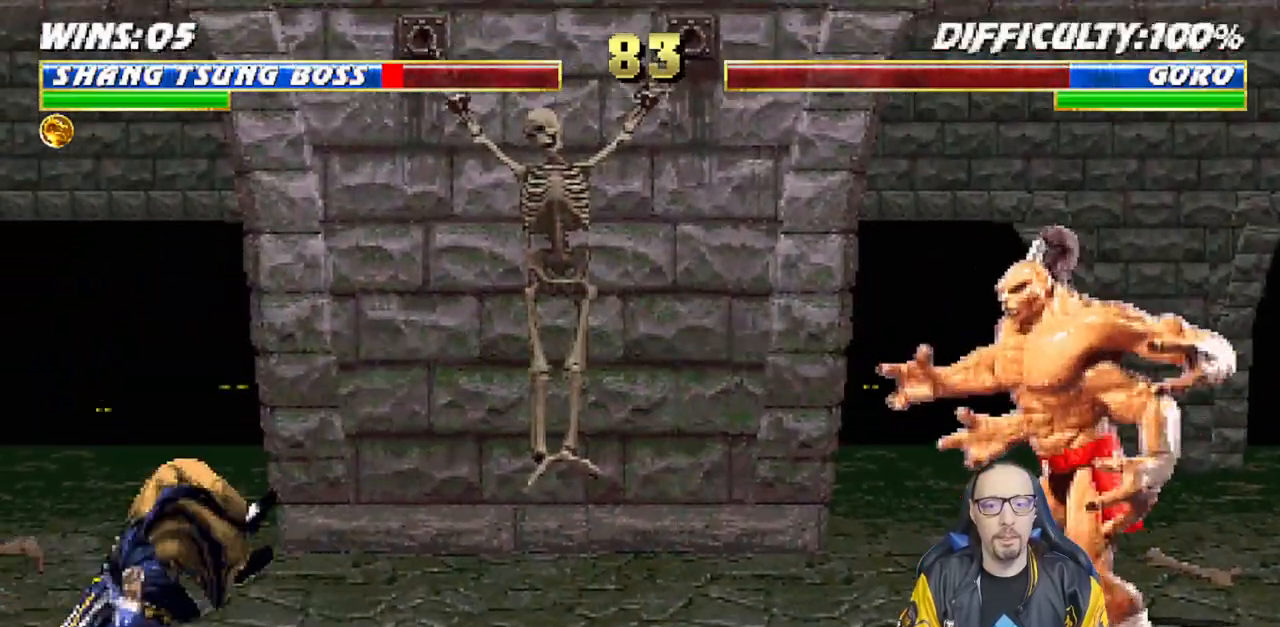
{"dt_ms": 500, "buttons": ["TRIANGLE"], "left_stick": "center", "right_stick": "center", "events": [[267, "TRIANGLE", "down"], [383, "TRIANGLE", "up"], [433, "DPAD_UP", "up"], [450, "TRIANGLE", "down"], [467, "DPAD_RIGHT", "up"], [467, "L1", "up"]]}
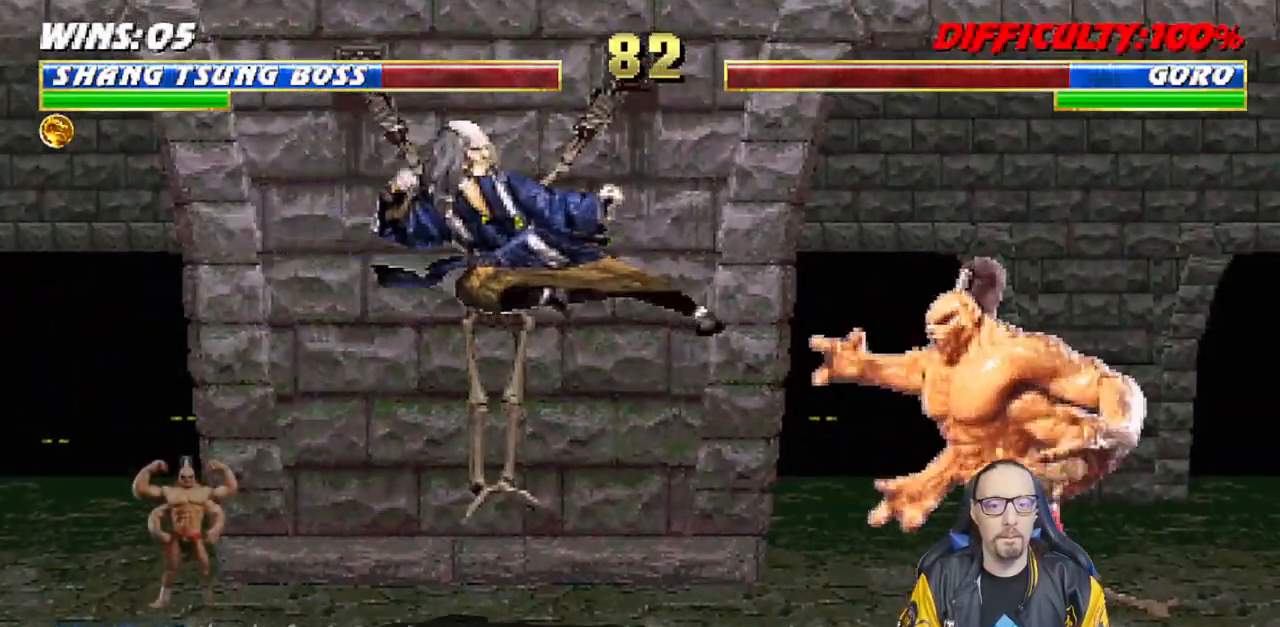
{"dt_ms": 1000, "buttons": ["DPAD_LEFT"], "left_stick": "down-left", "right_stick": "center"}
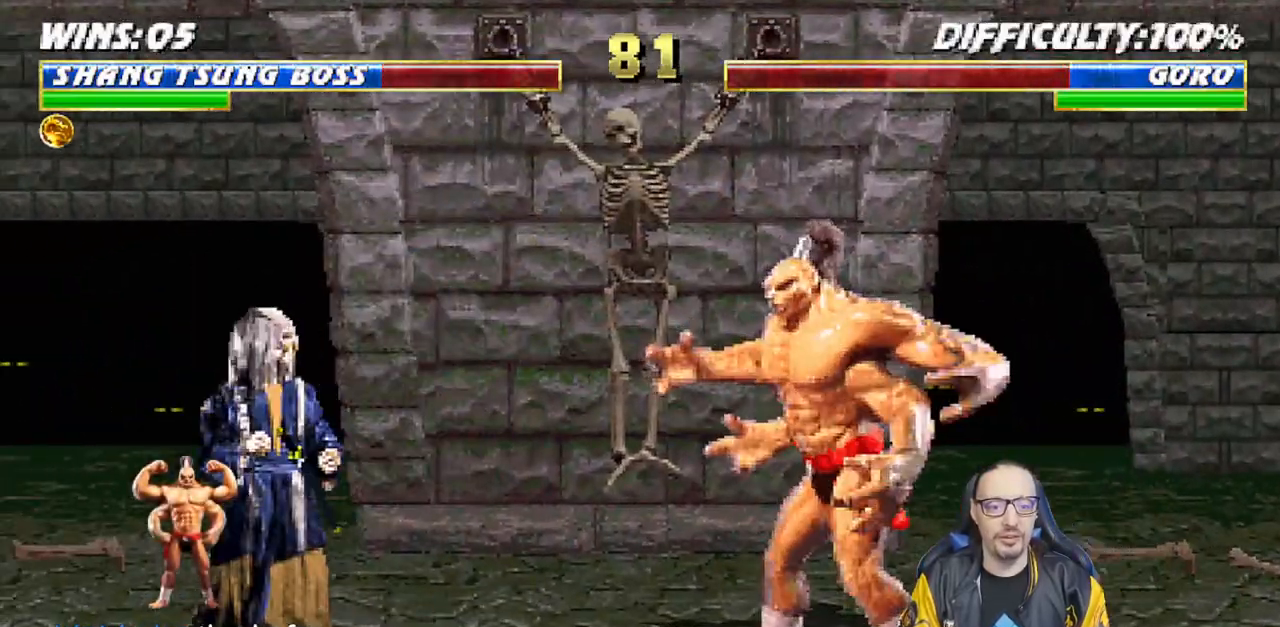
{"dt_ms": 500, "buttons": ["SQUARE"], "left_stick": "center", "right_stick": "center"}
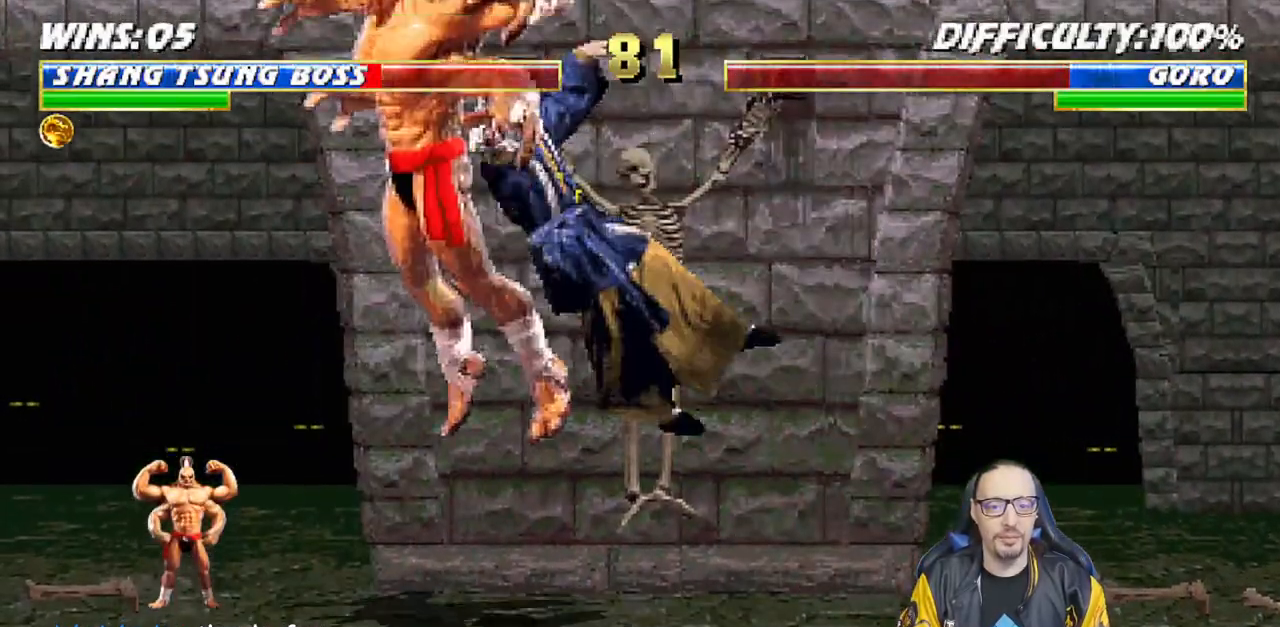
{"dt_ms": 500, "buttons": ["L1", "DPAD_UP", "DPAD_LEFT"], "left_stick": "down", "right_stick": "center"}
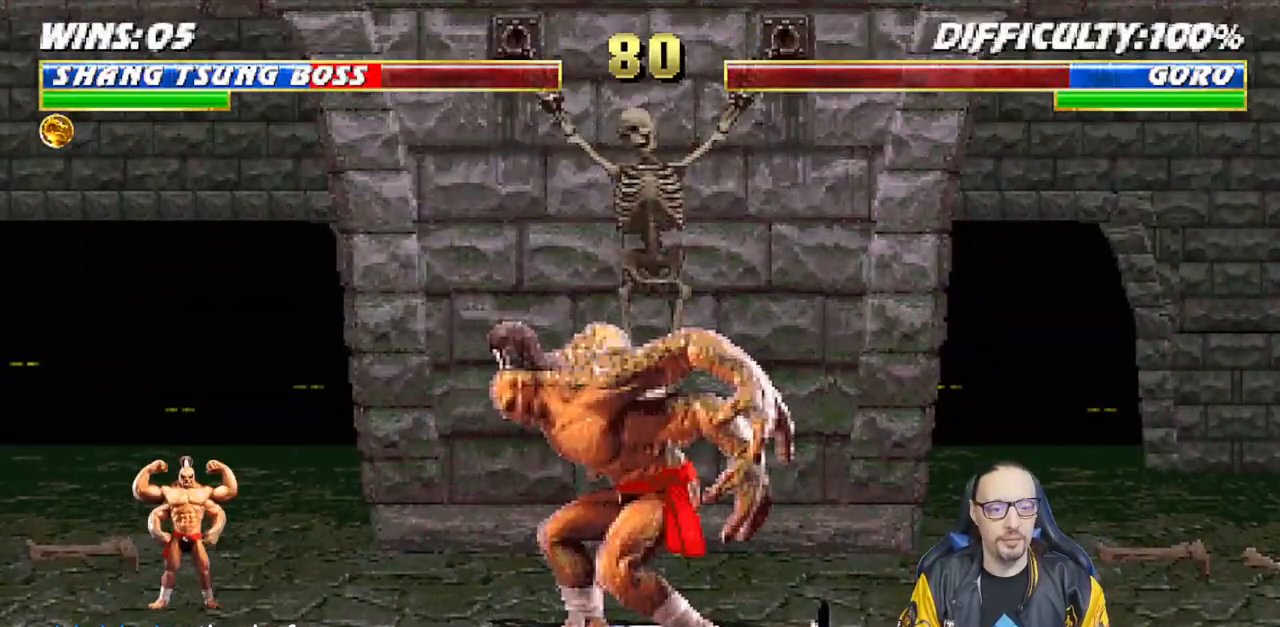
{"dt_ms": 500, "buttons": [], "left_stick": "center", "right_stick": "center", "events": [[100, "DPAD_UP", "up"], [117, "DPAD_LEFT", "up"], [167, "L1", "up"], [283, "left_stick", "center"], [350, "left_stick", "down"], [400, "left_stick", "center"]]}
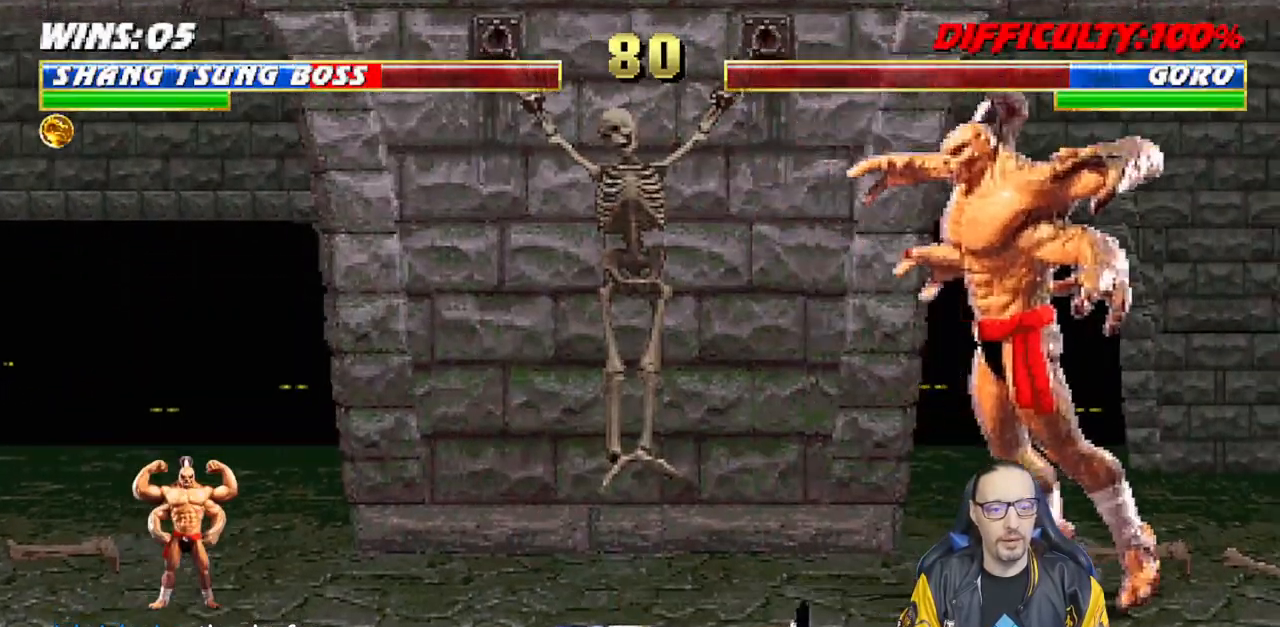
{"dt_ms": 500, "buttons": ["SQUARE", "L1"], "left_stick": "center", "right_stick": "center"}
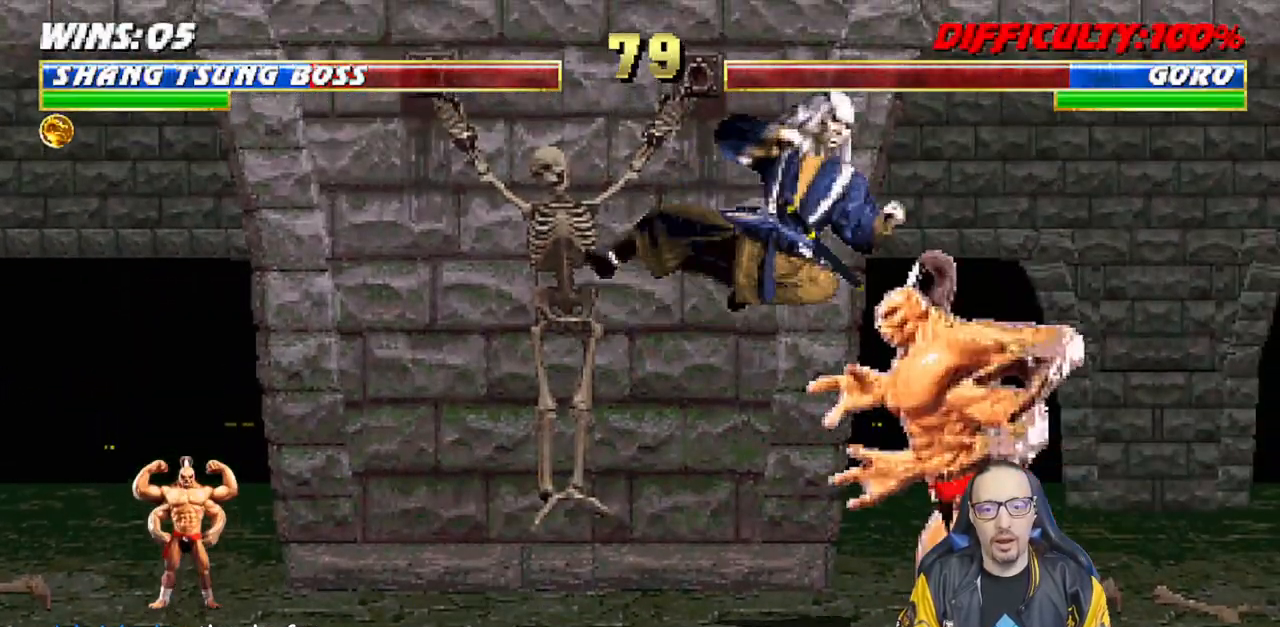
{"dt_ms": 500, "buttons": ["CROSS", "L1", "DPAD_LEFT"], "left_stick": "center", "right_stick": "center", "events": [[17, "SQUARE", "up"], [100, "SQUARE", "down"], [167, "SQUARE", "up"], [267, "SQUARE", "down"], [300, "DPAD_LEFT", "down"], [300, "SQUARE", "up"], [400, "SQUARE", "down"], [500, "CROSS", "down"], [500, "SQUARE", "up"]]}
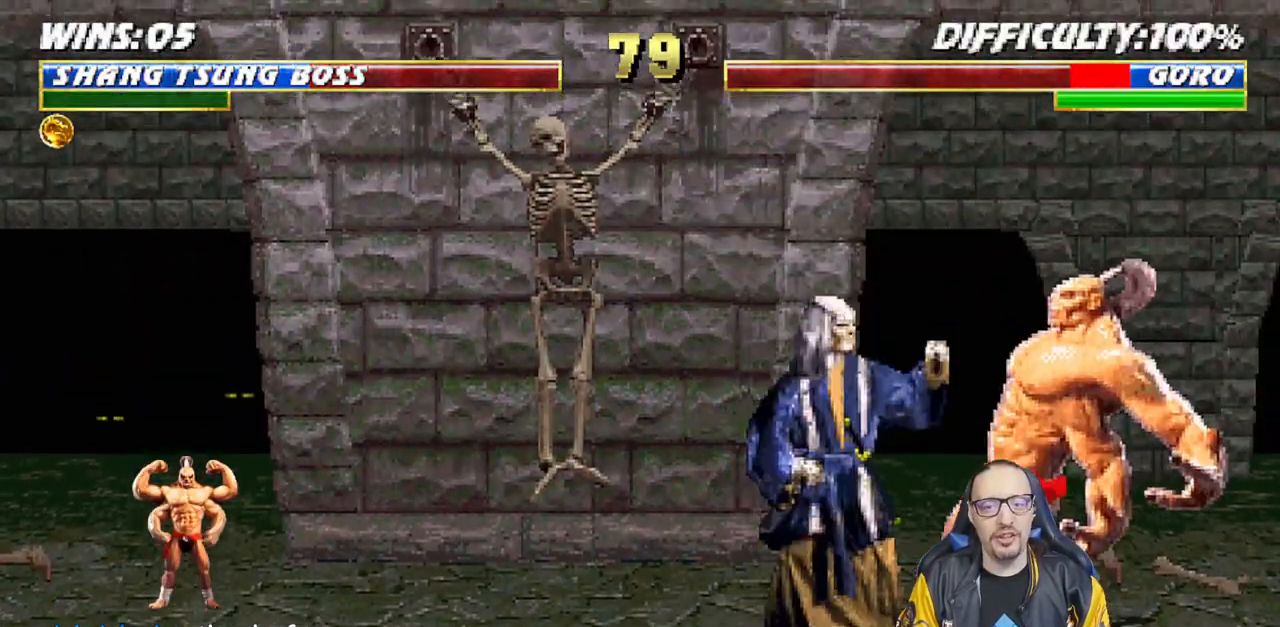
{"dt_ms": 500, "buttons": ["L1", "DPAD_LEFT"], "left_stick": "center", "right_stick": "center", "events": [[133, "CROSS", "up"], [167, "TRIANGLE", "down"], [283, "TRIANGLE", "up"], [350, "TRIANGLE", "down"], [450, "TRIANGLE", "up"]]}
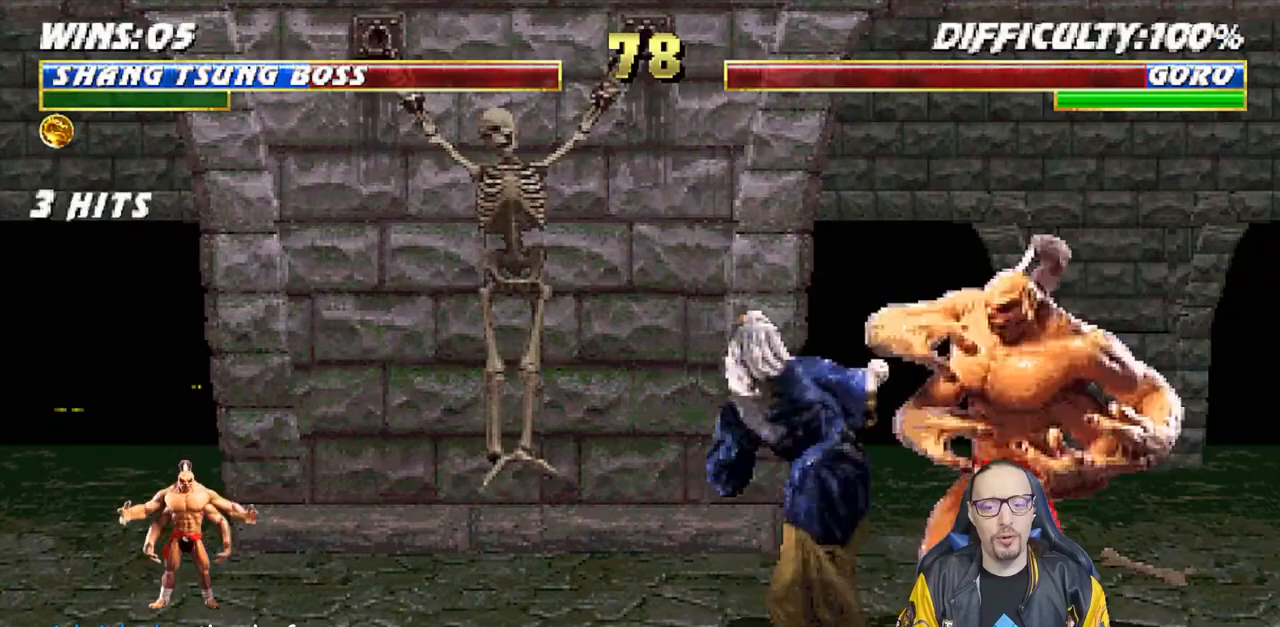
{"dt_ms": 500, "buttons": [], "left_stick": "center", "right_stick": "center", "events": [[17, "TRIANGLE", "down"], [100, "DPAD_LEFT", "up"], [133, "L1", "up"], [133, "TRIANGLE", "up"], [183, "TRIANGLE", "down"], [350, "TRIANGLE", "up"]]}
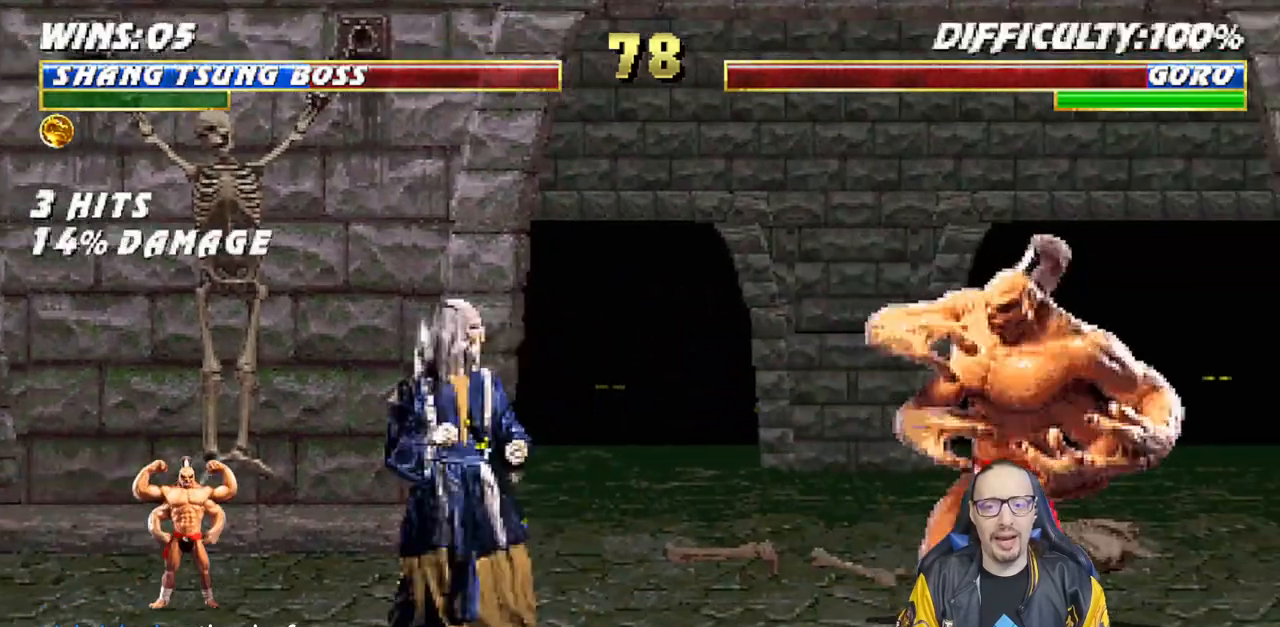
{"dt_ms": 500, "buttons": ["L1"], "left_stick": "center", "right_stick": "center", "events": [[50, "DPAD_RIGHT", "down"], [50, "DPAD_UP", "down"], [50, "L1", "down"], [200, "DPAD_RIGHT", "up"], [200, "DPAD_UP", "up"], [267, "SQUARE", "down"], [333, "SQUARE", "up"], [433, "SQUARE", "down"], [500, "SQUARE", "up"]]}
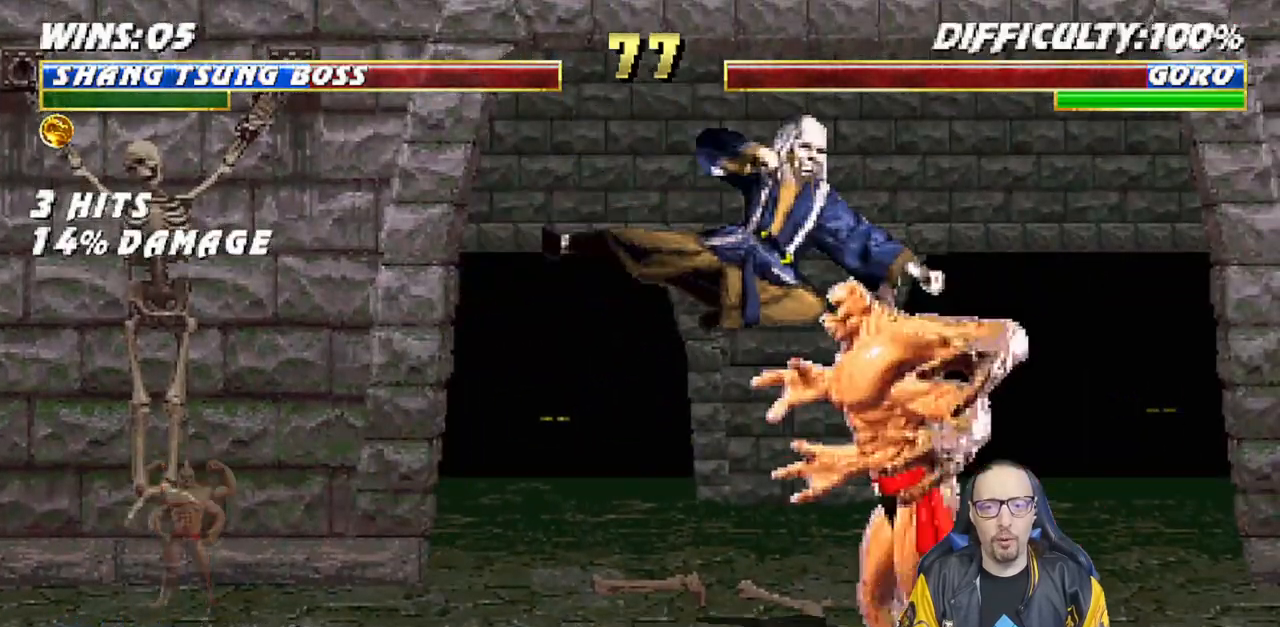
{"dt_ms": 500, "buttons": ["TRIANGLE", "L1", "DPAD_LEFT"], "left_stick": "center", "right_stick": "center", "events": [[83, "SQUARE", "down"], [150, "SQUARE", "up"], [233, "SQUARE", "down"], [300, "DPAD_LEFT", "down"], [317, "CROSS", "down"], [317, "SQUARE", "up"], [433, "CROSS", "up"], [467, "TRIANGLE", "down"]]}
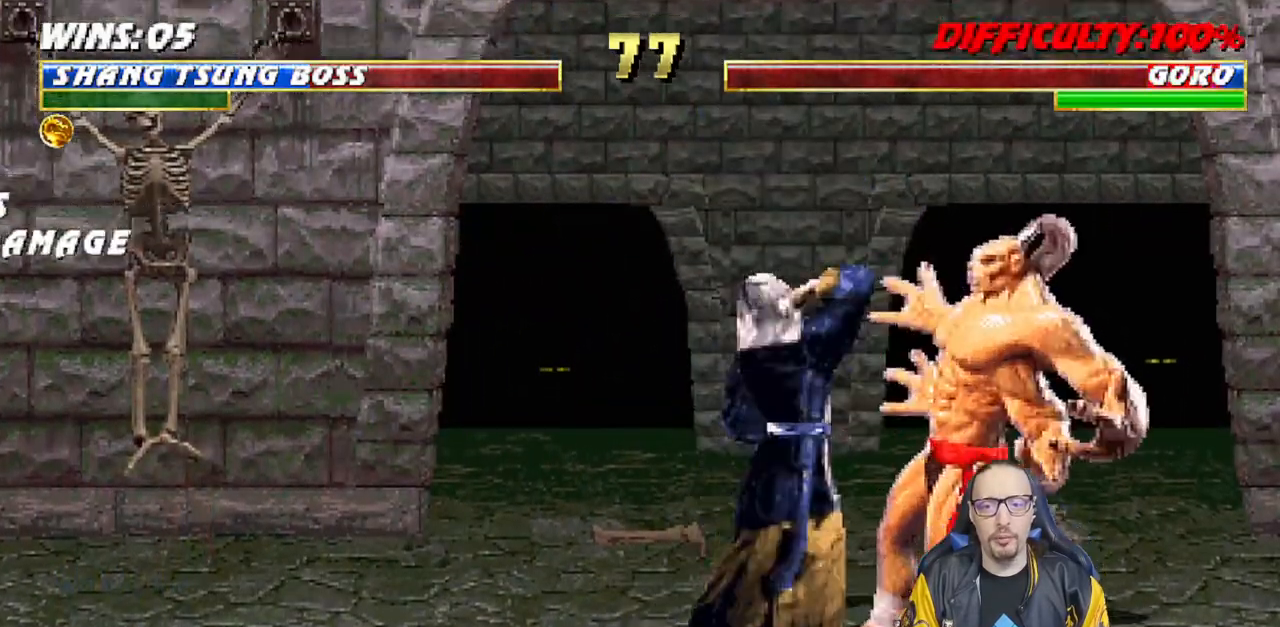
{"dt_ms": 500, "buttons": [], "left_stick": "center", "right_stick": "center", "events": [[83, "TRIANGLE", "up"], [150, "TRIANGLE", "down"], [267, "TRIANGLE", "up"], [317, "TRIANGLE", "down"], [367, "DPAD_LEFT", "up"], [400, "L1", "up"], [450, "TRIANGLE", "up"]]}
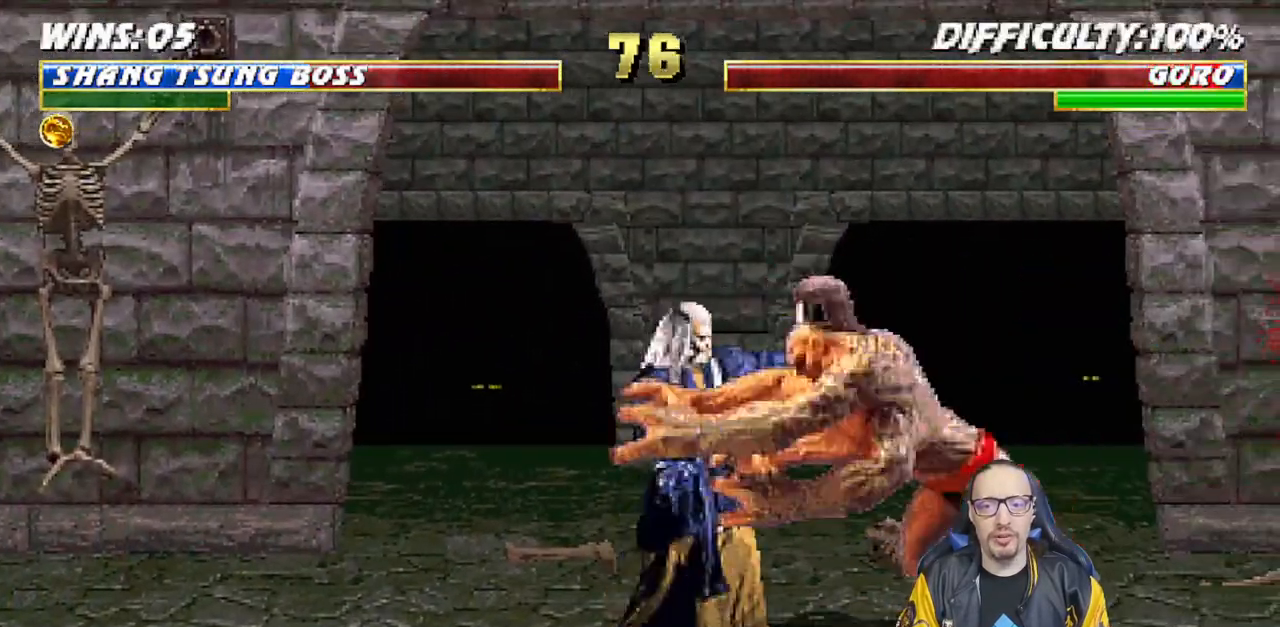
{"dt_ms": 500, "buttons": ["L1", "R1", "DPAD_DOWN"], "left_stick": "center", "right_stick": "center", "events": [[50, "DPAD_LEFT", "down"], [67, "DPAD_UP", "down"], [67, "L1", "down"], [117, "TRIANGLE", "down"], [233, "DPAD_LEFT", "up"], [250, "DPAD_UP", "up"], [250, "TRIANGLE", "up"], [267, "L1", "up"], [417, "DPAD_DOWN", "down"], [417, "L1", "down"], [417, "R1", "down"]]}
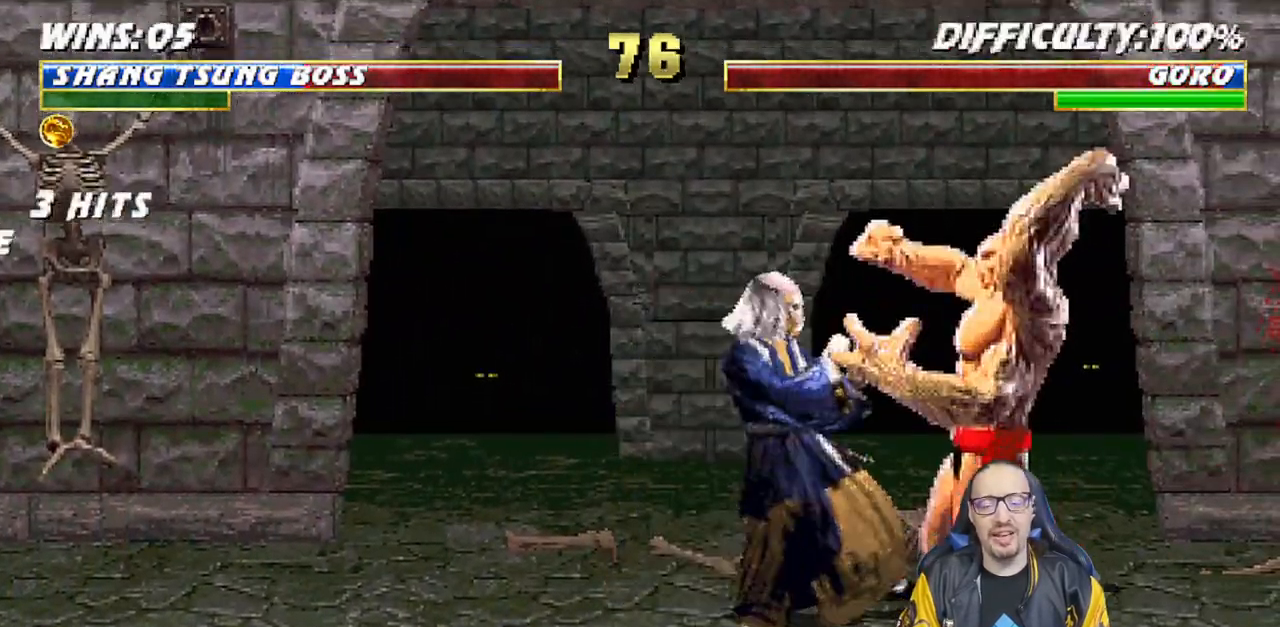
{"dt_ms": 500, "buttons": ["L1"], "left_stick": "center", "right_stick": "center", "events": [[50, "DPAD_DOWN", "up"], [100, "L1", "up"], [167, "DPAD_DOWN", "down"], [167, "L1", "down"], [183, "DPAD_DOWN", "up"], [183, "DPAD_RIGHT", "down"], [333, "DPAD_RIGHT", "up"], [367, "L1", "up"], [467, "L1", "down"], [467, "R1", "up"]]}
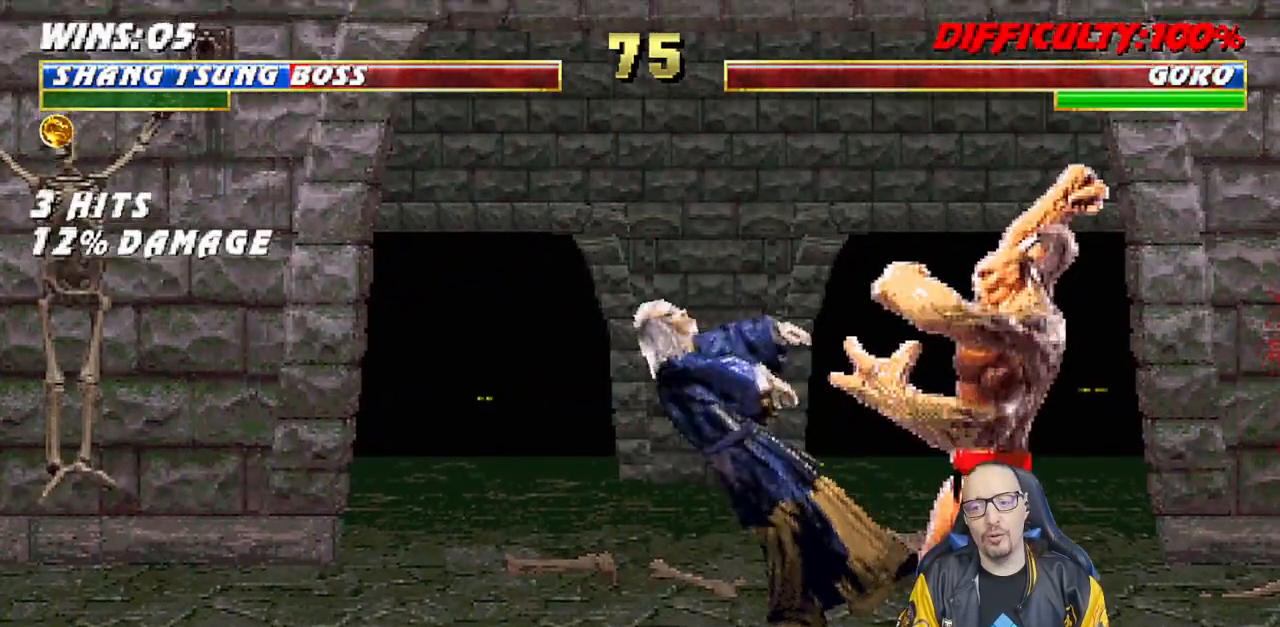
{"dt_ms": 500, "buttons": [], "left_stick": "center", "right_stick": "center", "events": [[83, "L1", "up"], [200, "R1", "down"], [233, "L1", "down"], [250, "DPAD_RIGHT", "down"], [367, "DPAD_RIGHT", "up"], [383, "R1", "up"], [417, "L1", "up"]]}
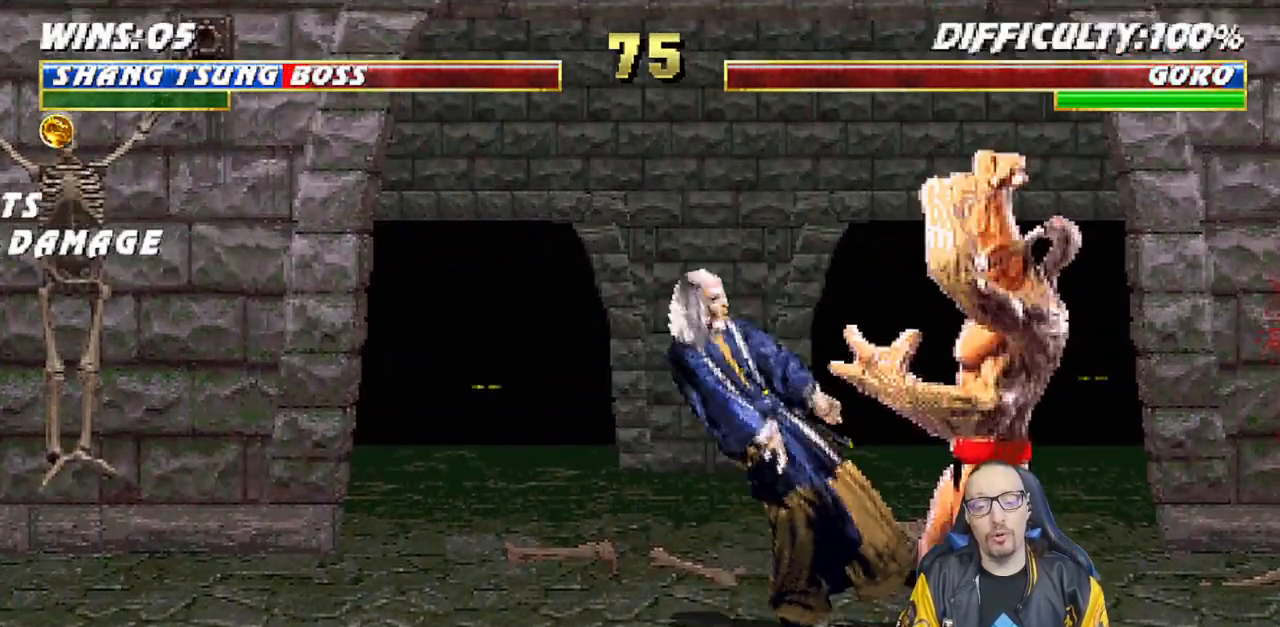
{"dt_ms": 500, "buttons": ["L1"], "left_stick": "center", "right_stick": "center", "events": [[33, "DPAD_DOWN", "down"], [67, "DPAD_DOWN", "up"], [100, "L1", "down"], [150, "R1", "down"], [200, "L1", "up"], [267, "L1", "down"], [283, "DPAD_DOWN", "down"], [300, "DPAD_RIGHT", "down"], [317, "DPAD_DOWN", "up"], [350, "DPAD_RIGHT", "up"], [350, "R1", "up"], [417, "L1", "up"], [500, "L1", "down"]]}
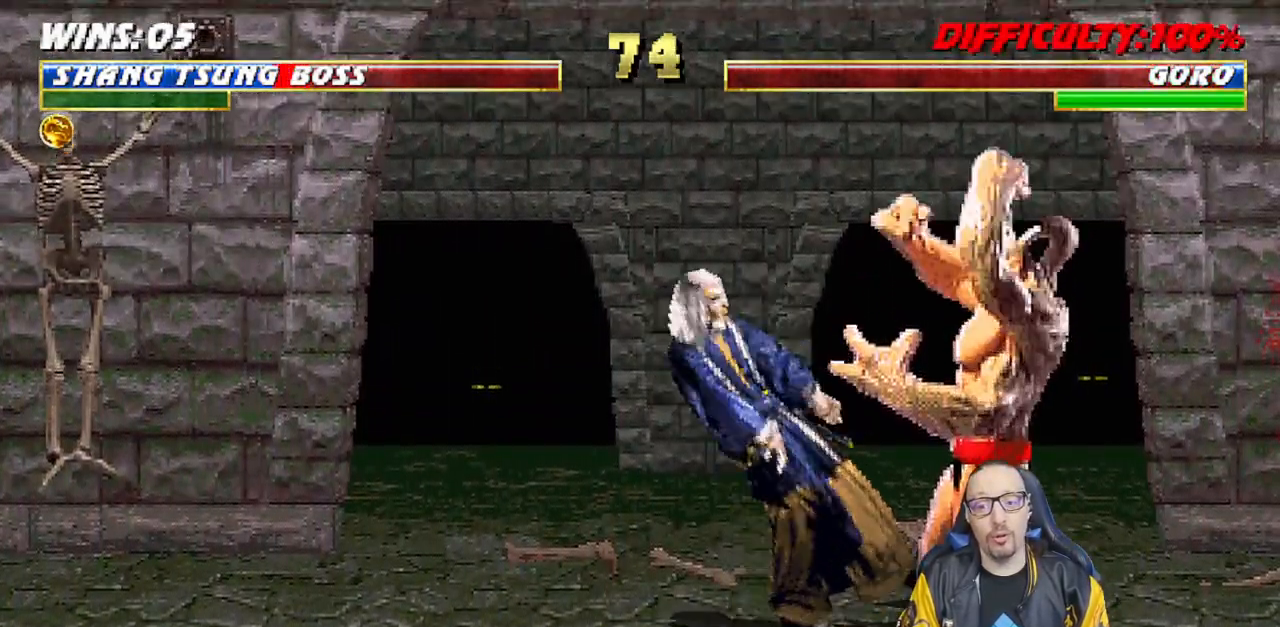
{"dt_ms": 500, "buttons": ["R1", "DPAD_DOWN", "DPAD_RIGHT"], "left_stick": "center", "right_stick": "center", "events": [[33, "DPAD_RIGHT", "down"], [100, "DPAD_RIGHT", "up"], [183, "L1", "up"], [267, "DPAD_RIGHT", "down"], [267, "L1", "down"], [317, "R1", "down"], [367, "DPAD_RIGHT", "up"], [400, "L1", "up"], [467, "DPAD_DOWN", "down"], [500, "DPAD_RIGHT", "down"]]}
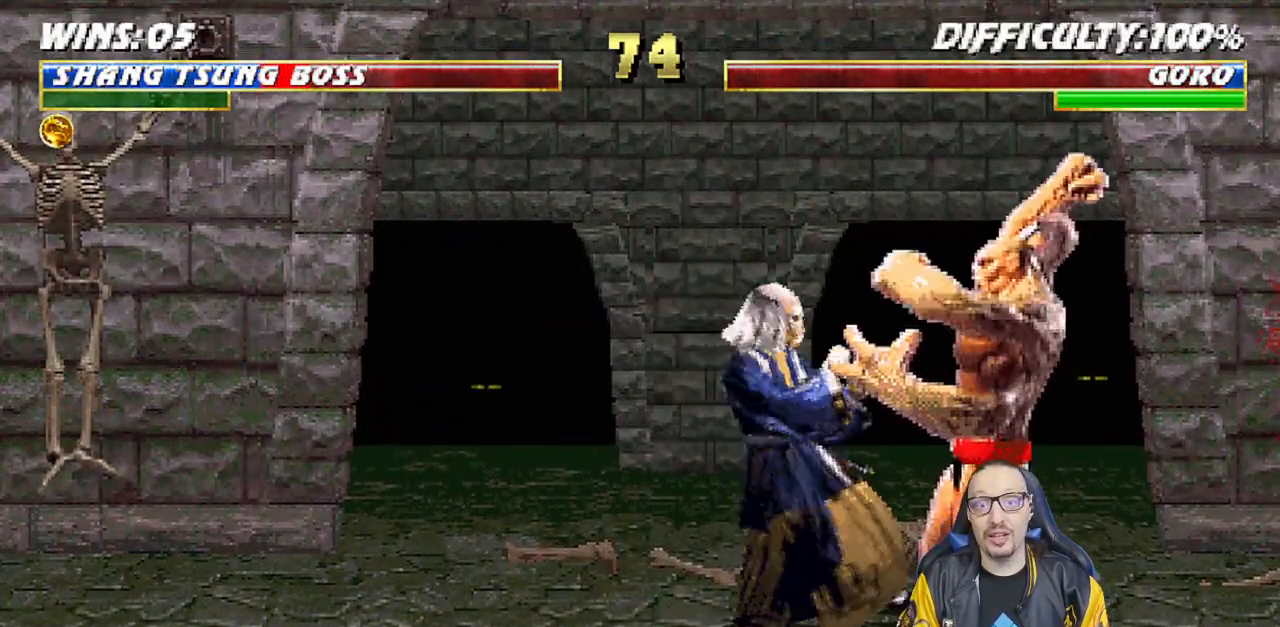
{"dt_ms": 500, "buttons": ["L1", "R1", "DPAD_RIGHT"], "left_stick": "center", "right_stick": "center", "events": [[67, "R1", "up"], [100, "DPAD_DOWN", "up"], [150, "L1", "down"], [217, "R1", "down"], [317, "DPAD_RIGHT", "up"], [333, "L1", "up"], [383, "R1", "up"], [417, "DPAD_DOWN", "down"], [417, "DPAD_RIGHT", "down"], [417, "L1", "down"], [500, "DPAD_DOWN", "up"], [500, "R1", "down"]]}
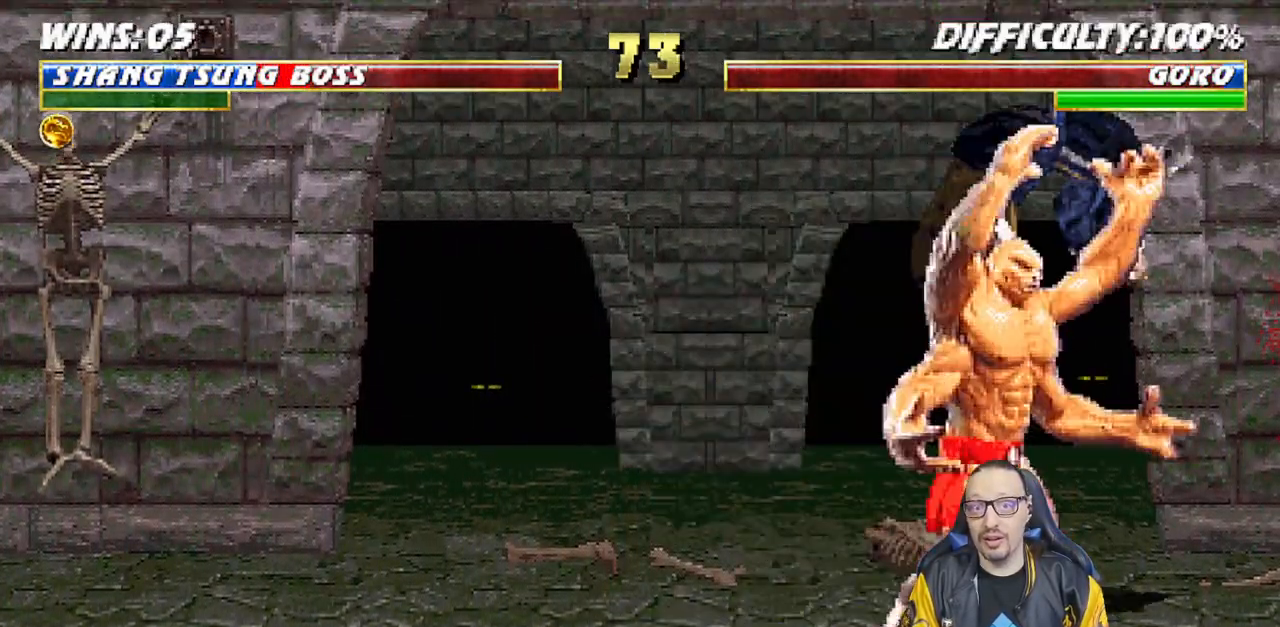
{"dt_ms": 500, "buttons": ["TRIANGLE", "L1", "R1", "DPAD_DOWN", "DPAD_RIGHT"], "left_stick": "center", "right_stick": "center", "events": [[33, "TRIANGLE", "down"], [50, "DPAD_RIGHT", "up"], [83, "DPAD_RIGHT", "down"], [117, "DPAD_DOWN", "down"], [233, "DPAD_DOWN", "up"], [250, "DPAD_RIGHT", "up"], [250, "R1", "up"], [250, "TRIANGLE", "up"], [283, "L1", "up"], [333, "DPAD_DOWN", "down"], [333, "DPAD_RIGHT", "down"], [350, "L1", "down"], [383, "R1", "down"], [383, "TRIANGLE", "down"]]}
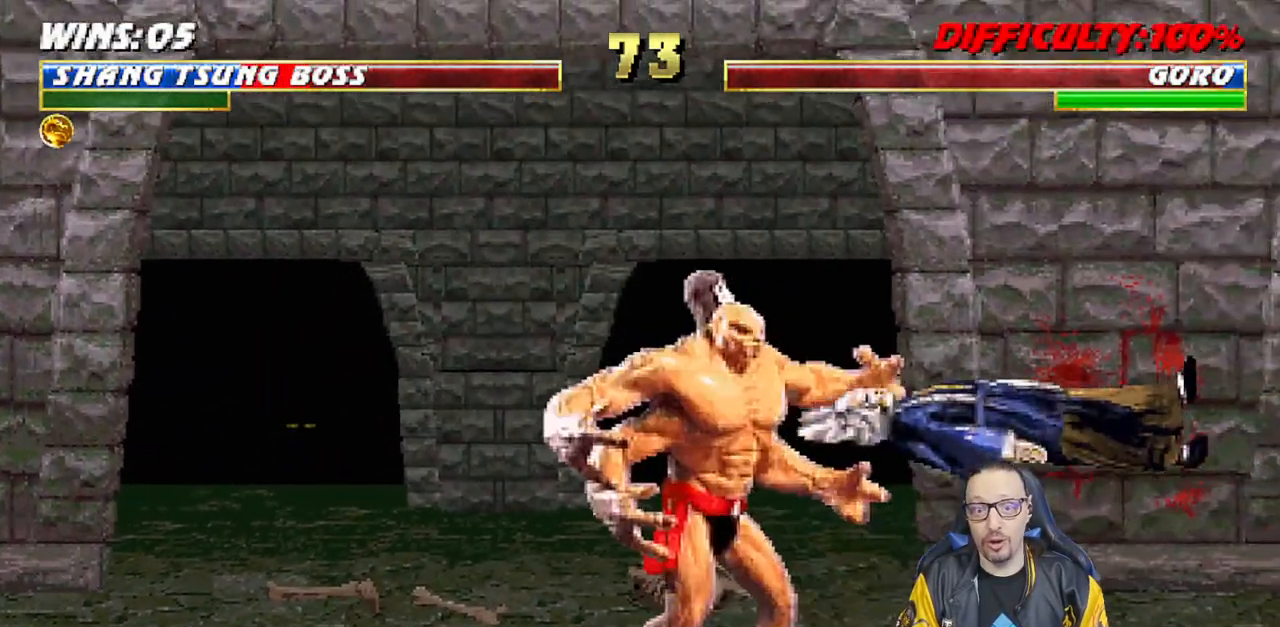
{"dt_ms": 500, "buttons": [], "left_stick": "center", "right_stick": "center", "events": [[367, "DPAD_DOWN", "up"], [367, "R1", "up"], [367, "TRIANGLE", "up"], [400, "DPAD_RIGHT", "up"], [400, "L1", "up"]]}
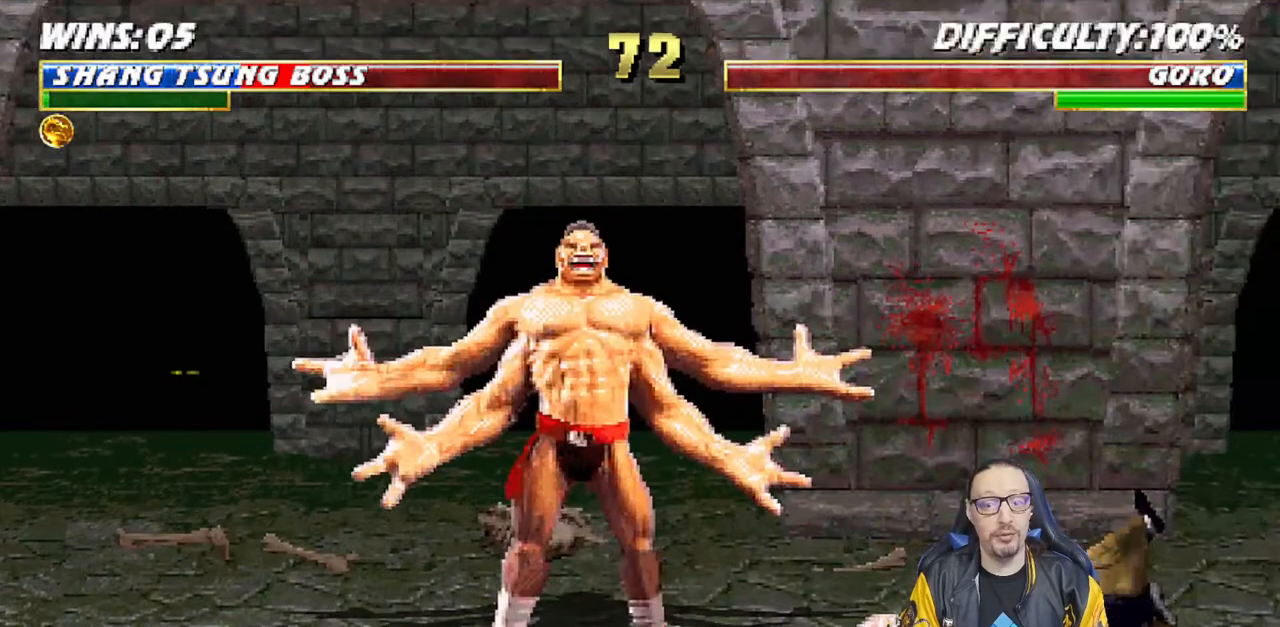
{"dt_ms": 500, "buttons": ["L1", "DPAD_UP"], "left_stick": "center", "right_stick": "center", "events": [[183, "DPAD_LEFT", "down"], [183, "DPAD_UP", "down"], [183, "L1", "down"], [367, "TRIANGLE", "down"], [467, "TRIANGLE", "up"], [500, "DPAD_LEFT", "up"]]}
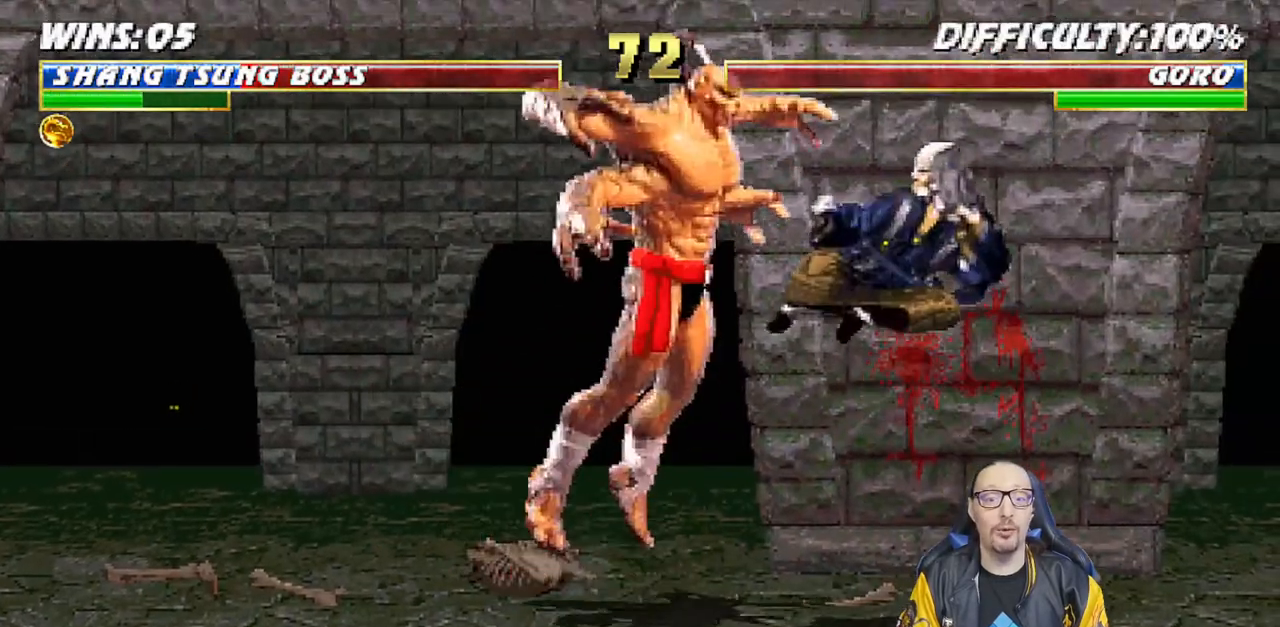
{"dt_ms": 500, "buttons": [], "left_stick": "center", "right_stick": "center", "events": [[33, "DPAD_UP", "up"], [33, "TRIANGLE", "down"], [50, "L1", "up"], [150, "TRIANGLE", "up"], [200, "TRIANGLE", "down"], [350, "TRIANGLE", "up"]]}